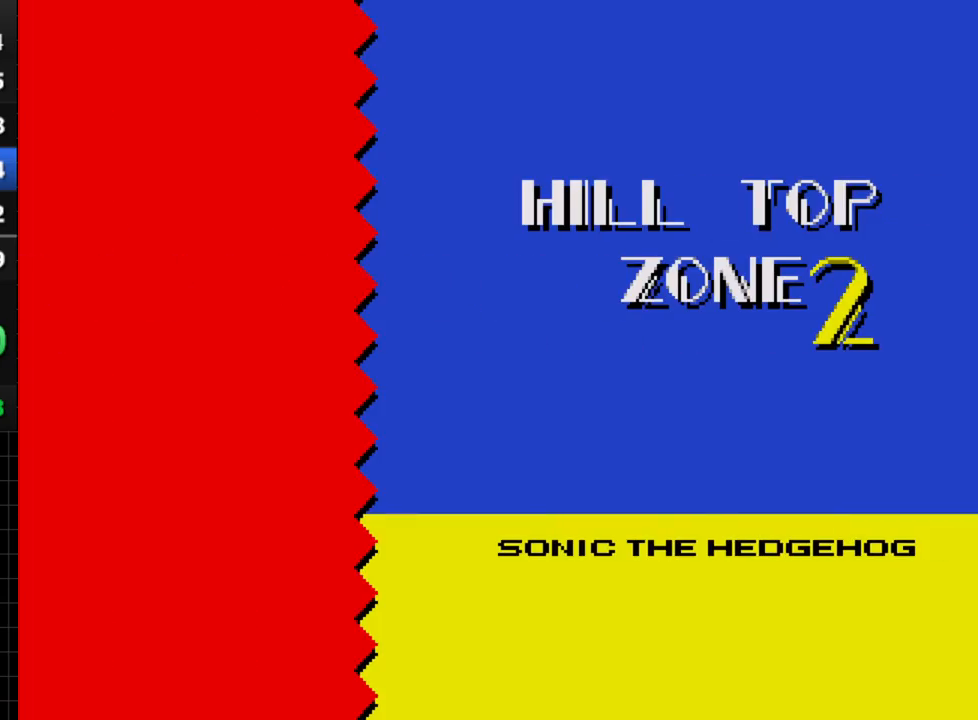
Gameplay with a controller; each line is a JSON object with the inputs held at the frame after it (dt_ms = milliseconds from this image to that frame). "events" lists button and stick changes between this image and that frame as [ms after this image, input, new state], when the widget could be followed in between. Not read: L3 R3.
{"dt_ms": 500, "buttons": [], "events": []}
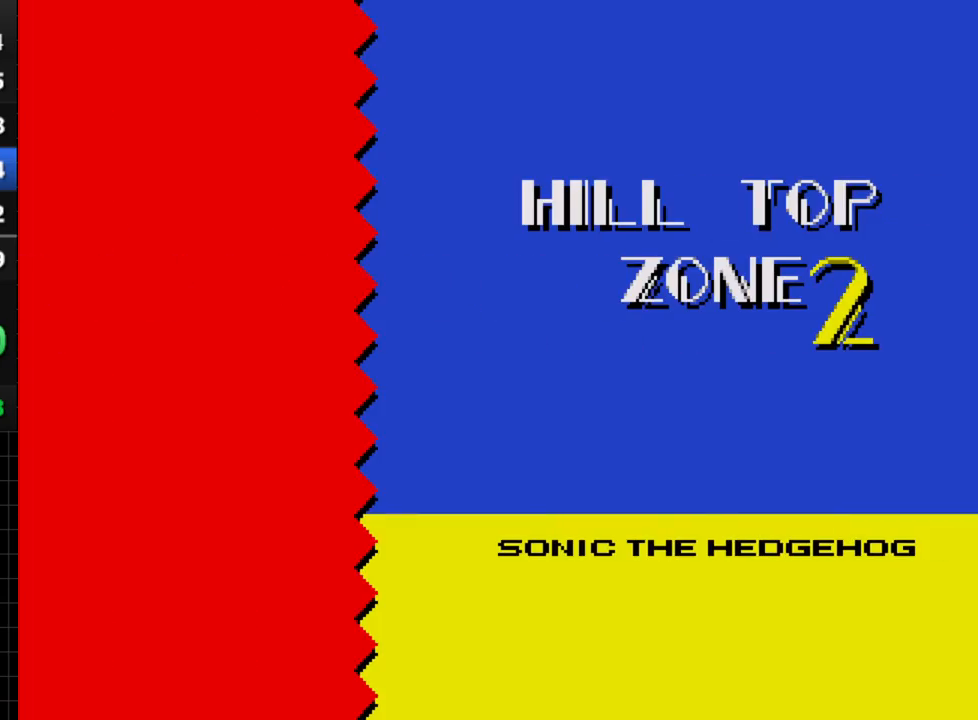
{"dt_ms": 500, "buttons": [], "events": []}
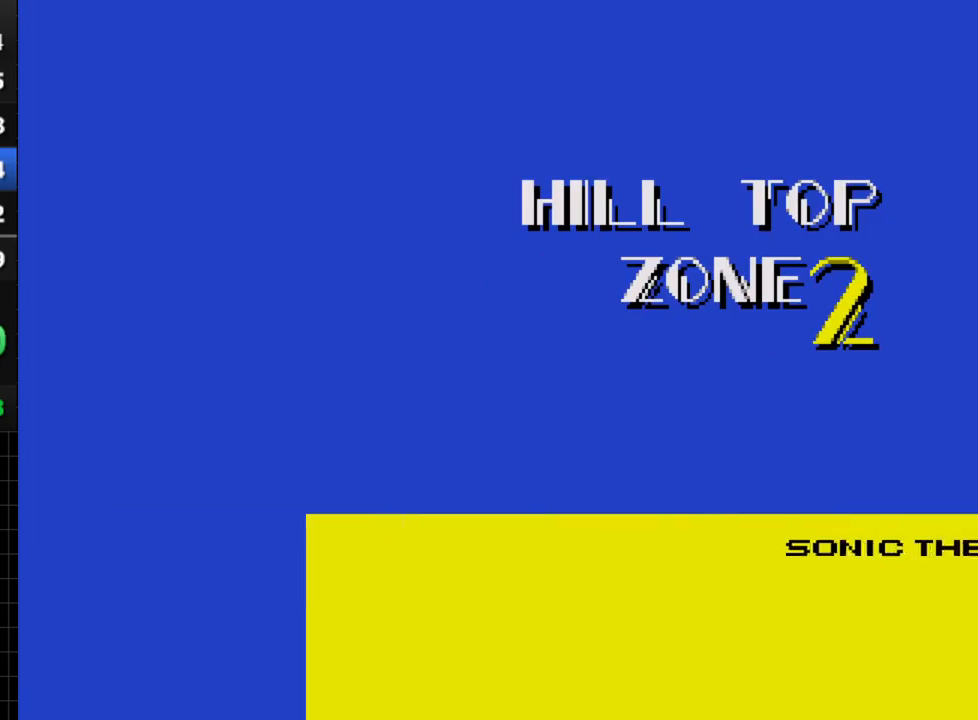
{"dt_ms": 500, "buttons": ["B", "C", "DPAD_DOWN"], "events": [[150, "DPAD_DOWN", "down"], [367, "A", "down"], [417, "A", "up"], [417, "B", "down"], [467, "C", "down"]]}
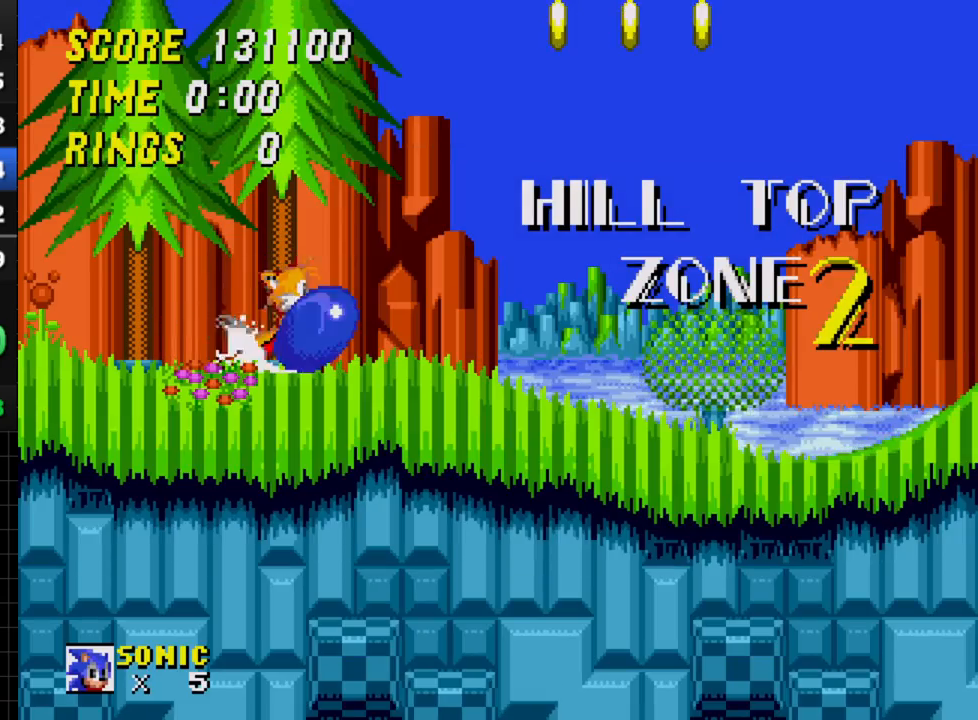
{"dt_ms": 1000, "buttons": ["DPAD_LEFT"], "events": [[17, "B", "up"], [33, "C", "up"], [100, "A", "down"], [133, "B", "down"], [150, "A", "up"], [167, "B", "up"], [217, "DPAD_DOWN", "up"], [267, "DPAD_RIGHT", "down"], [283, "C", "down"], [867, "DPAD_RIGHT", "up"], [883, "C", "up"], [900, "DPAD_LEFT", "down"]]}
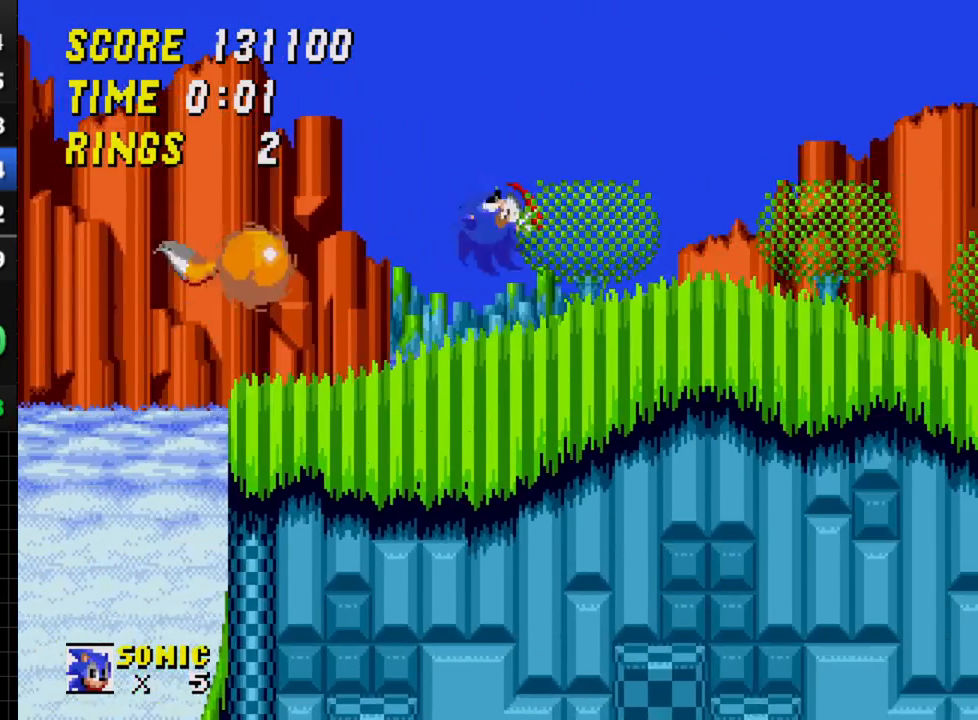
{"dt_ms": 500, "buttons": [], "events": [[50, "DPAD_LEFT", "up"], [200, "DPAD_LEFT", "down"], [433, "DPAD_LEFT", "up"]]}
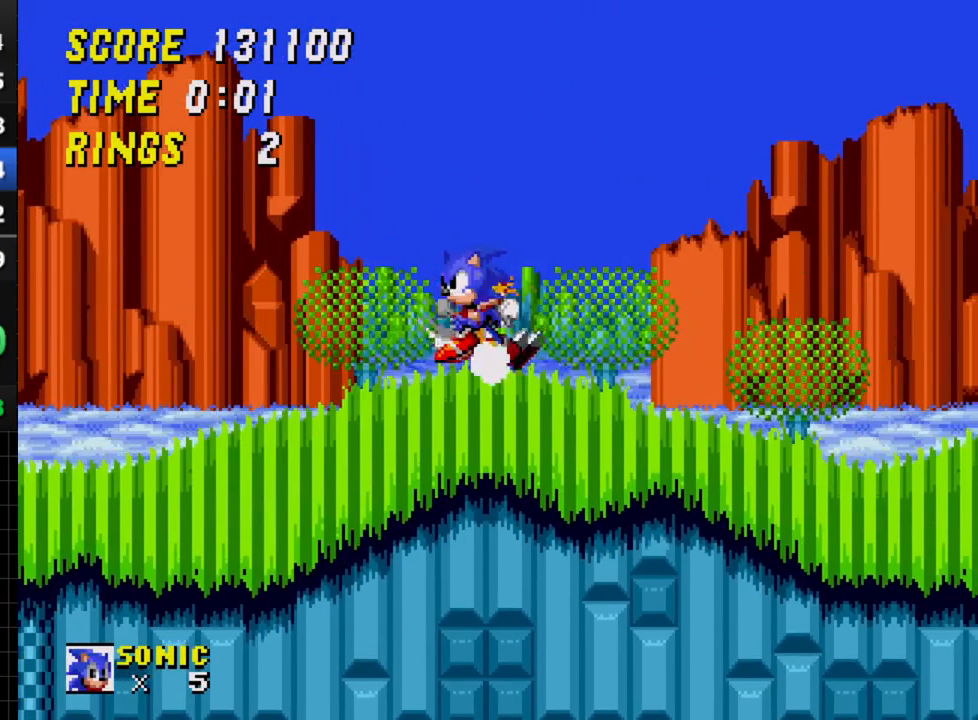
{"dt_ms": 500, "buttons": ["DPAD_DOWN"], "events": [[17, "DPAD_RIGHT", "down"], [83, "DPAD_RIGHT", "up"], [450, "DPAD_DOWN", "down"]]}
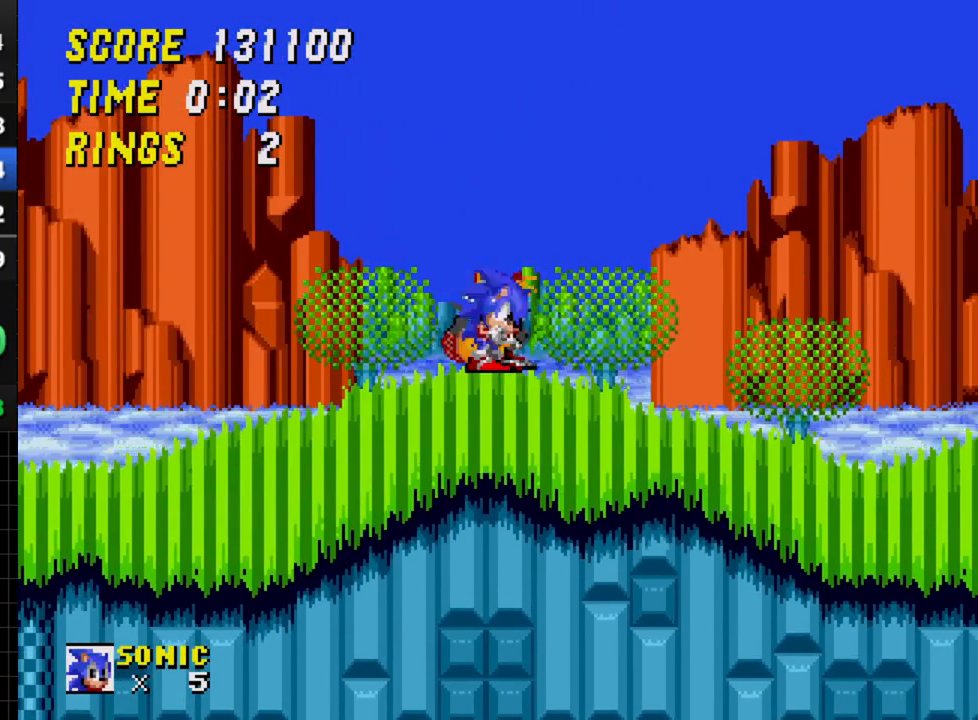
{"dt_ms": 500, "buttons": [], "events": [[67, "A", "down"], [83, "B", "down"], [100, "A", "up"], [117, "B", "up"], [117, "C", "down"], [183, "C", "up"], [267, "A", "down"], [317, "A", "up"], [317, "B", "down"], [333, "B", "up"], [333, "C", "down"], [383, "C", "up"], [417, "DPAD_DOWN", "up"]]}
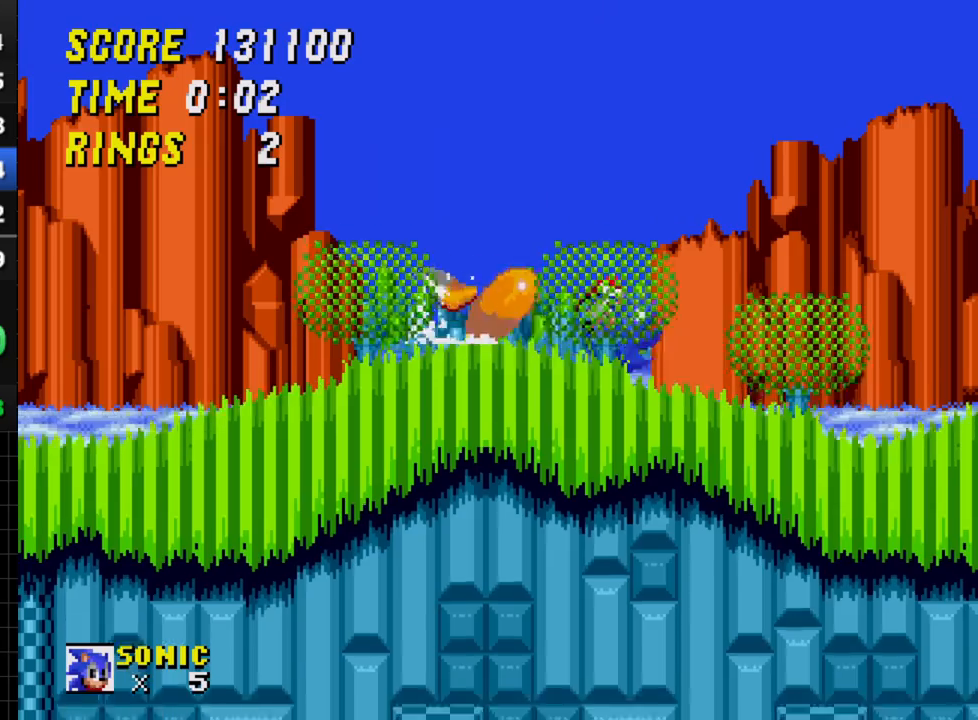
{"dt_ms": 500, "buttons": ["C", "DPAD_RIGHT"], "events": [[83, "DPAD_RIGHT", "down"], [250, "C", "down"]]}
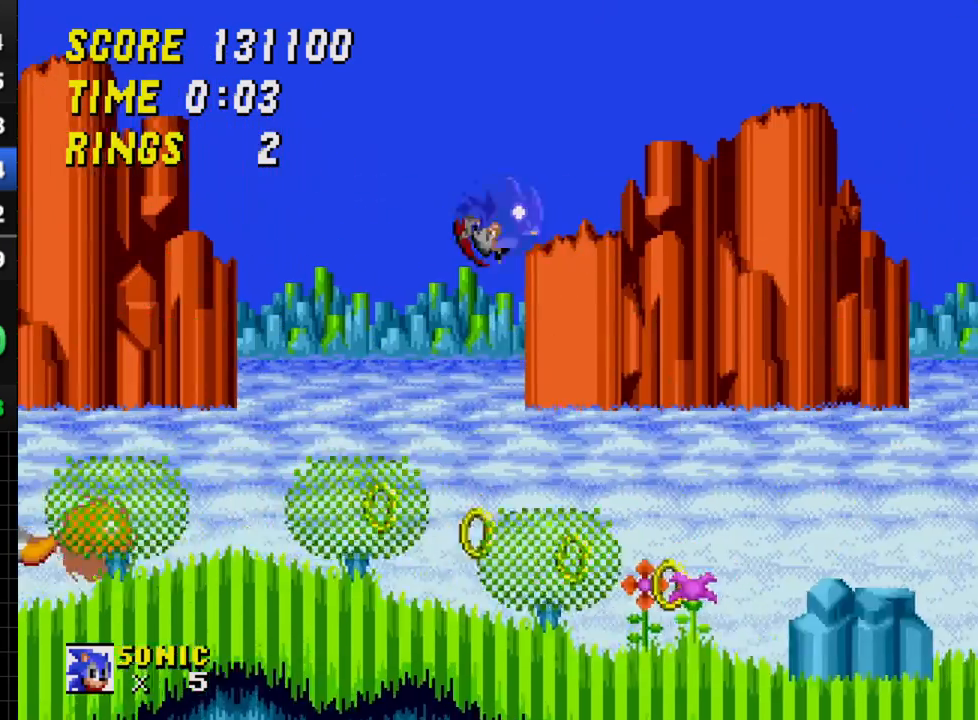
{"dt_ms": 500, "buttons": ["C", "DPAD_RIGHT"], "events": []}
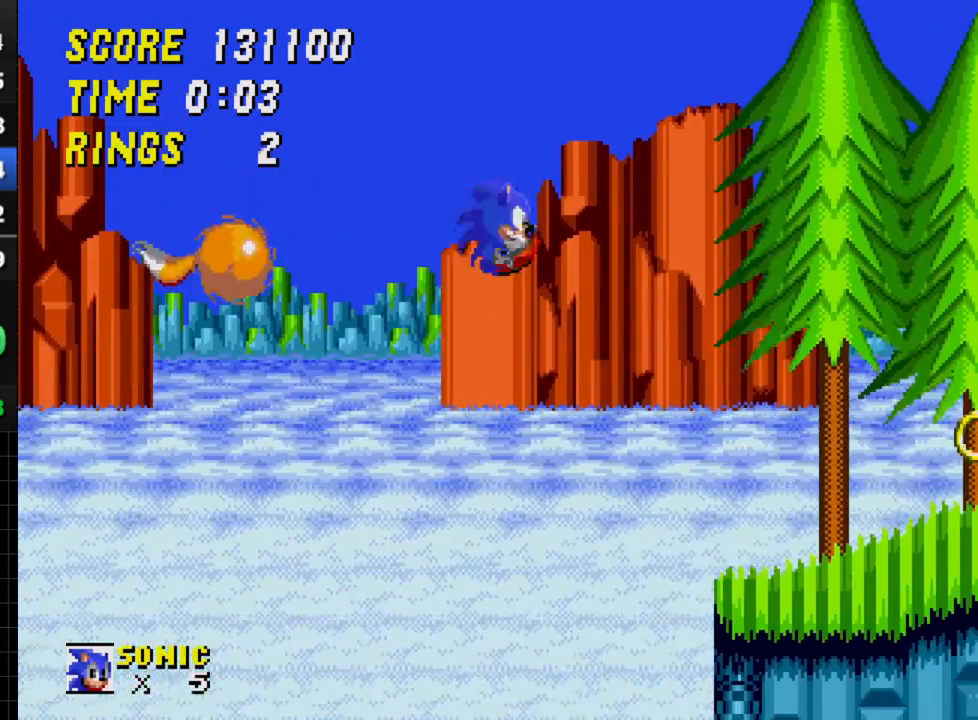
{"dt_ms": 500, "buttons": ["DPAD_LEFT"], "events": [[133, "DPAD_RIGHT", "up"], [167, "C", "up"], [283, "DPAD_LEFT", "down"]]}
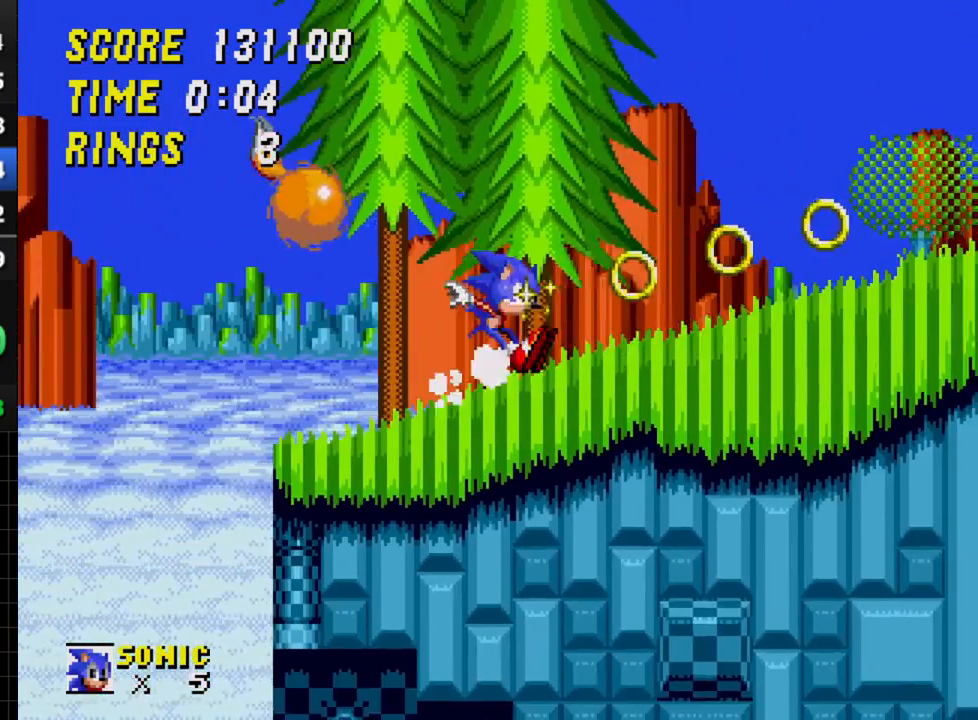
{"dt_ms": 500, "buttons": [], "events": [[17, "DPAD_LEFT", "up"], [50, "DPAD_RIGHT", "down"], [150, "DPAD_RIGHT", "up"]]}
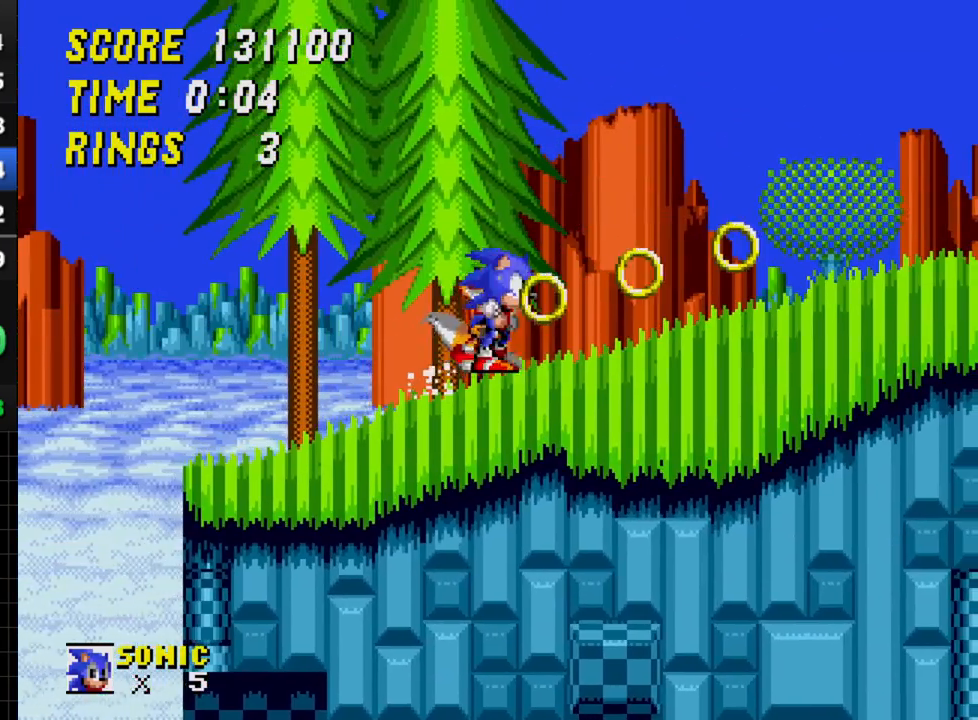
{"dt_ms": 500, "buttons": ["C", "DPAD_DOWN"], "events": [[50, "DPAD_DOWN", "down"], [200, "A", "down"], [233, "A", "up"], [233, "B", "down"], [250, "C", "down"], [267, "B", "up"], [350, "C", "up"], [417, "A", "down"], [450, "B", "down"], [467, "A", "up"], [483, "C", "down"], [500, "B", "up"]]}
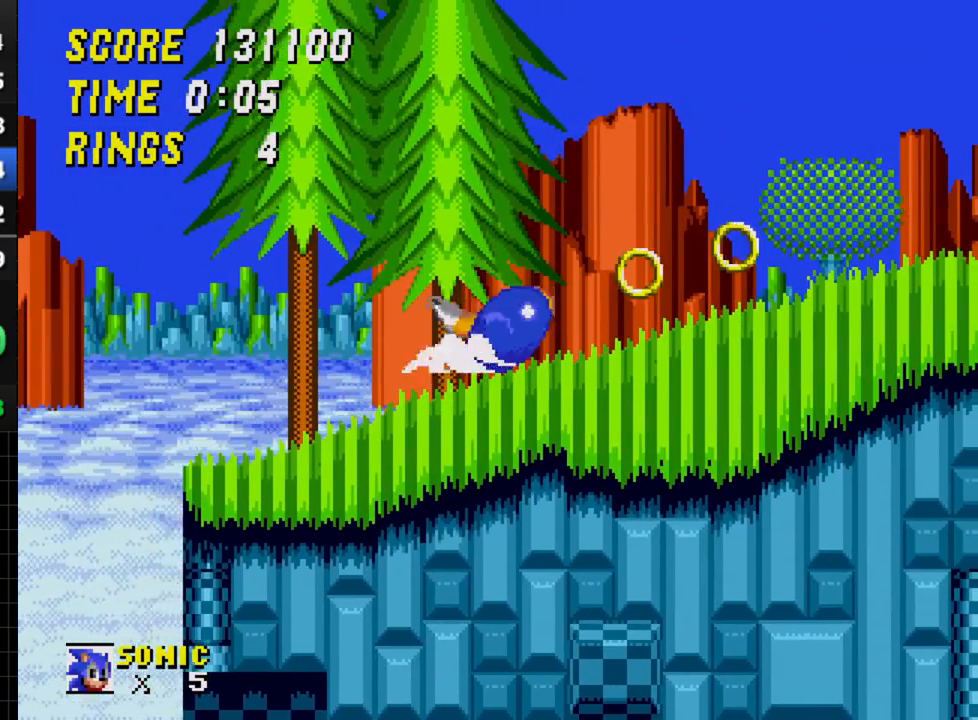
{"dt_ms": 500, "buttons": ["C", "DPAD_RIGHT"], "events": [[33, "C", "up"], [50, "DPAD_DOWN", "up"], [183, "DPAD_RIGHT", "down"], [217, "C", "down"]]}
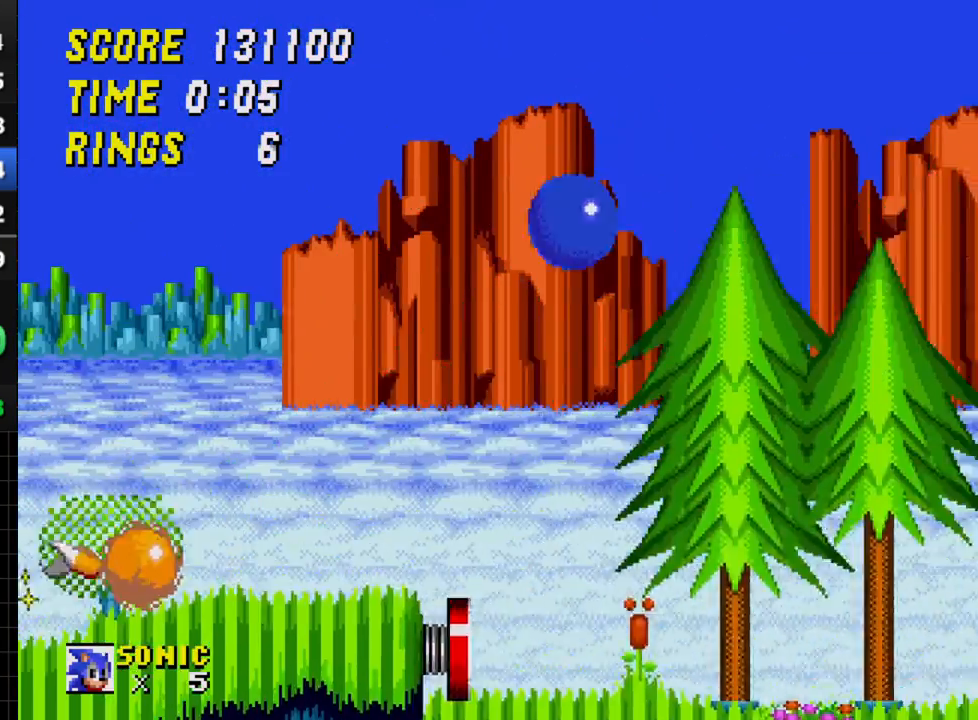
{"dt_ms": 500, "buttons": [], "events": [[450, "DPAD_RIGHT", "up"], [467, "C", "up"]]}
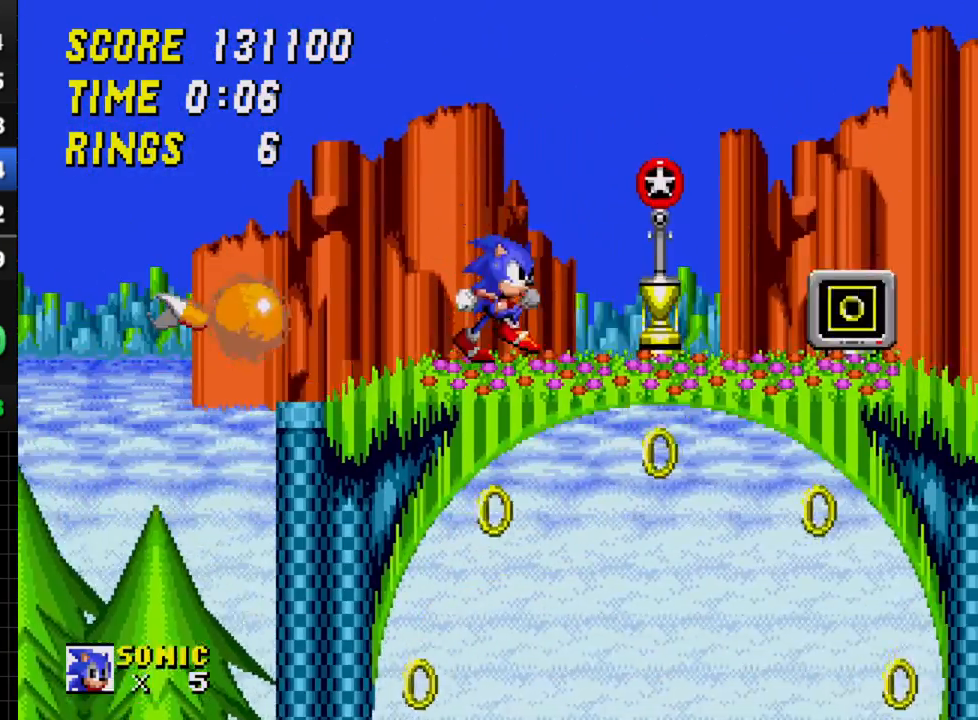
{"dt_ms": 500, "buttons": ["DPAD_RIGHT"], "events": [[117, "DPAD_LEFT", "down"], [200, "DPAD_LEFT", "up"], [417, "DPAD_RIGHT", "down"]]}
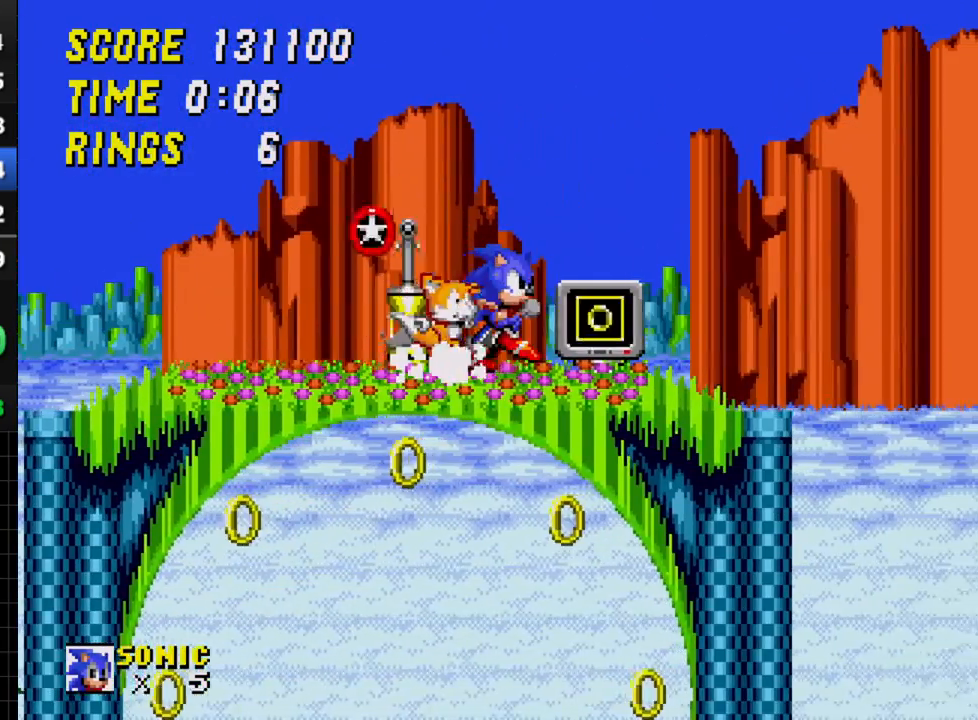
{"dt_ms": 500, "buttons": [], "events": [[50, "DPAD_RIGHT", "up"], [283, "DPAD_DOWN", "down"], [367, "A", "down"], [383, "A", "up"], [383, "B", "down"], [400, "C", "down"], [417, "B", "up"], [450, "DPAD_DOWN", "up"], [467, "C", "up"]]}
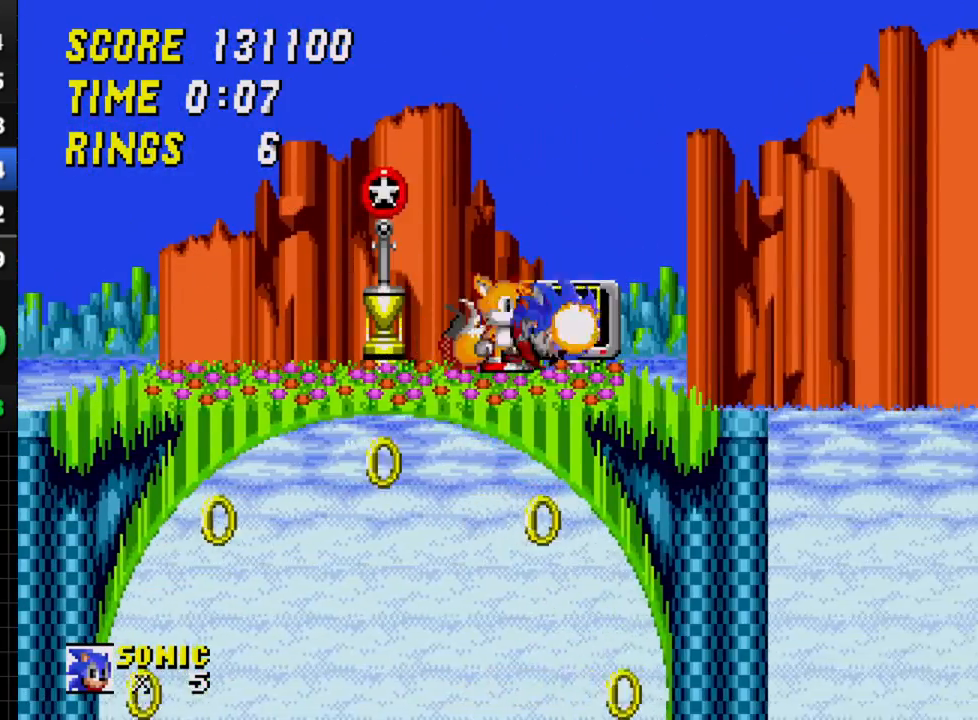
{"dt_ms": 500, "buttons": ["DPAD_RIGHT"], "events": [[33, "DPAD_RIGHT", "down"]]}
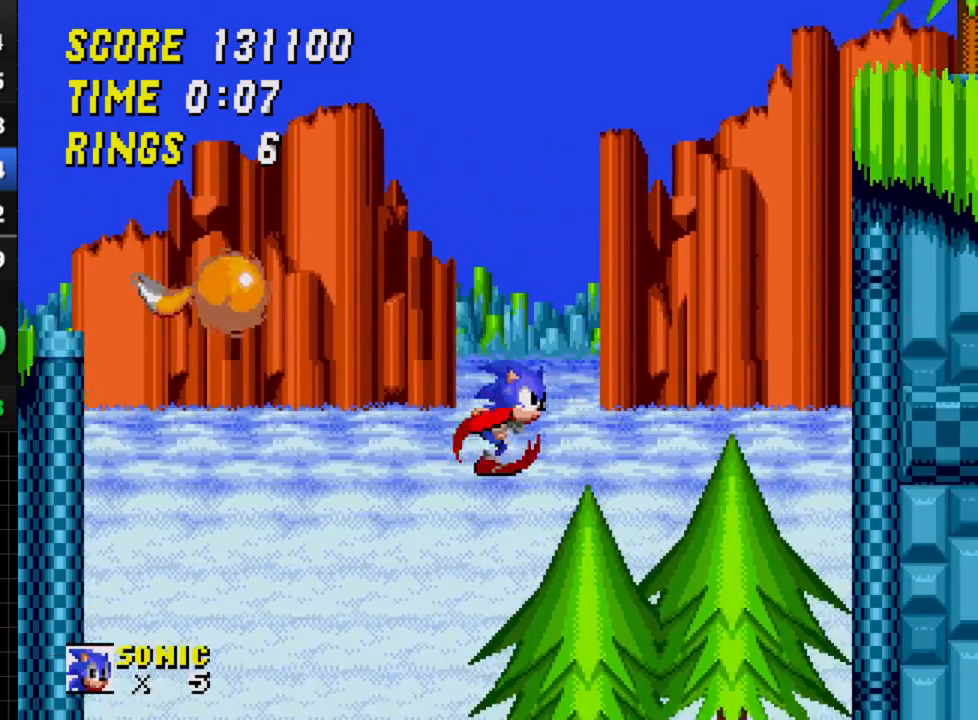
{"dt_ms": 500, "buttons": ["DPAD_RIGHT"], "events": []}
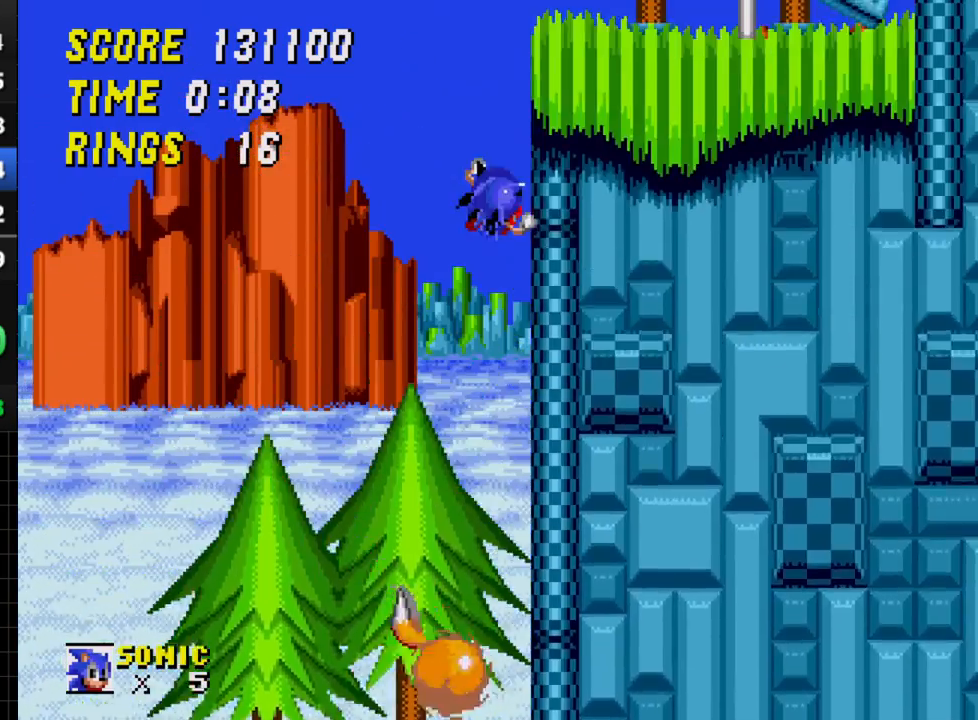
{"dt_ms": 500, "buttons": ["DPAD_RIGHT"], "events": []}
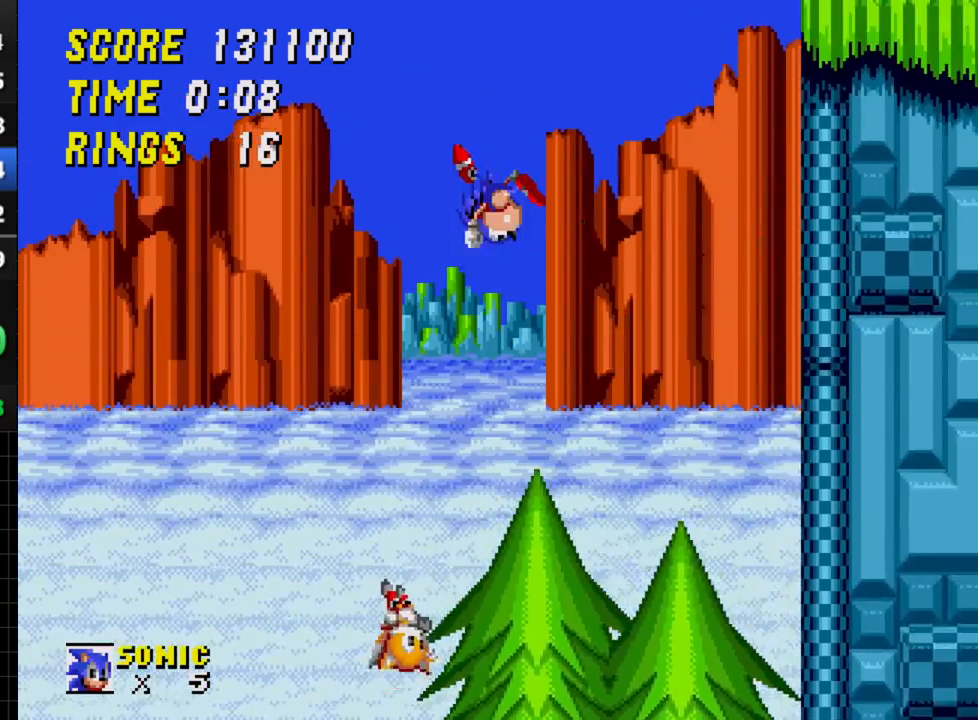
{"dt_ms": 500, "buttons": ["DPAD_RIGHT"], "events": []}
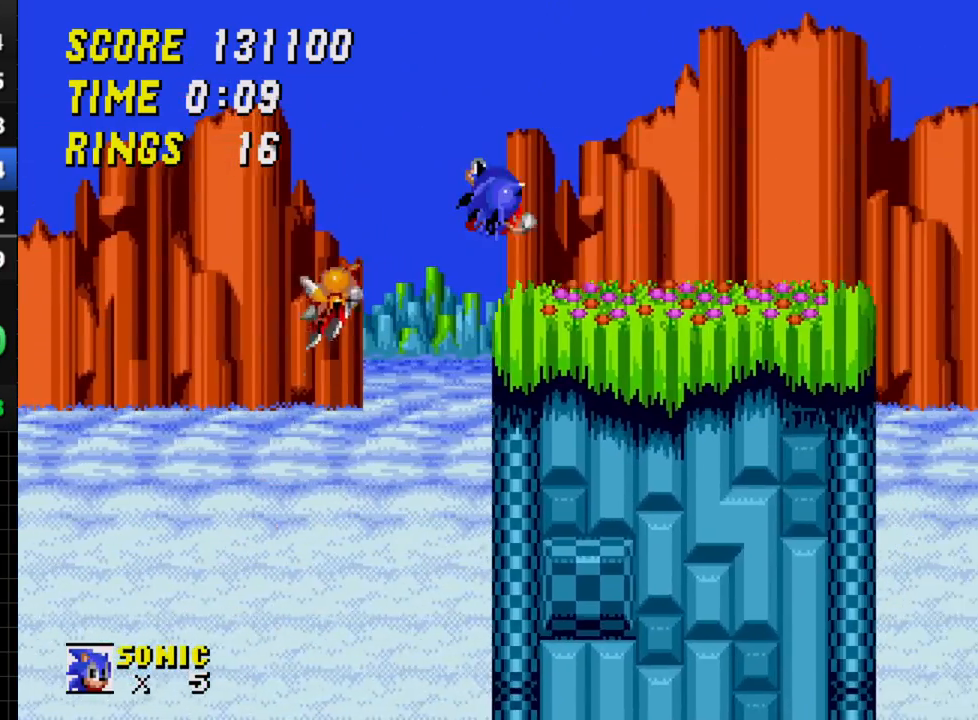
{"dt_ms": 500, "buttons": ["DPAD_RIGHT"], "events": []}
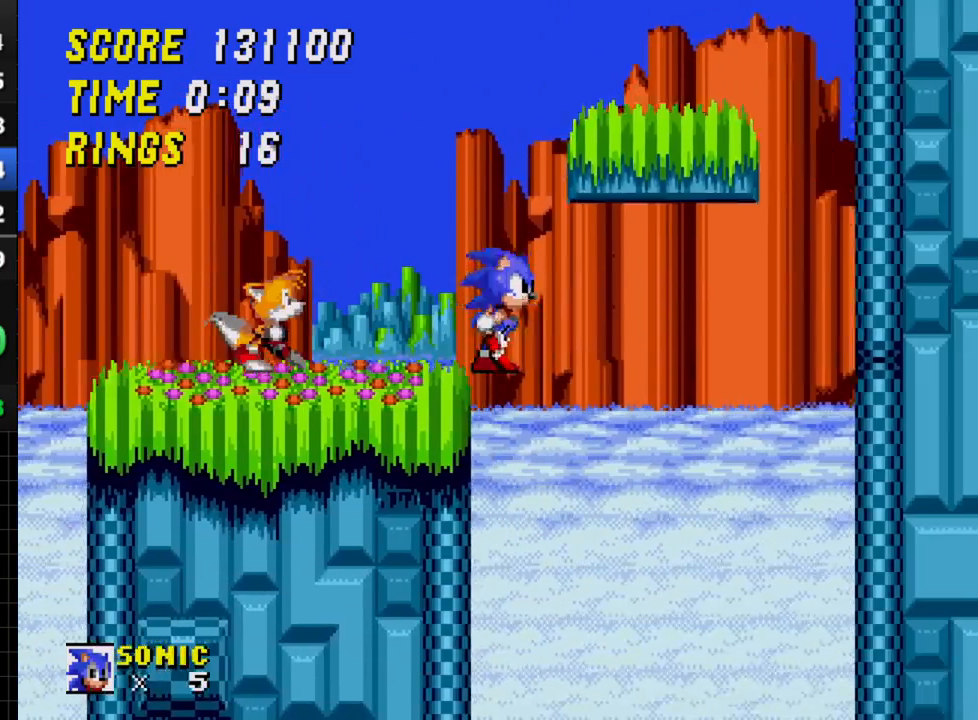
{"dt_ms": 500, "buttons": ["DPAD_LEFT"], "events": [[317, "DPAD_RIGHT", "up"], [467, "DPAD_LEFT", "down"]]}
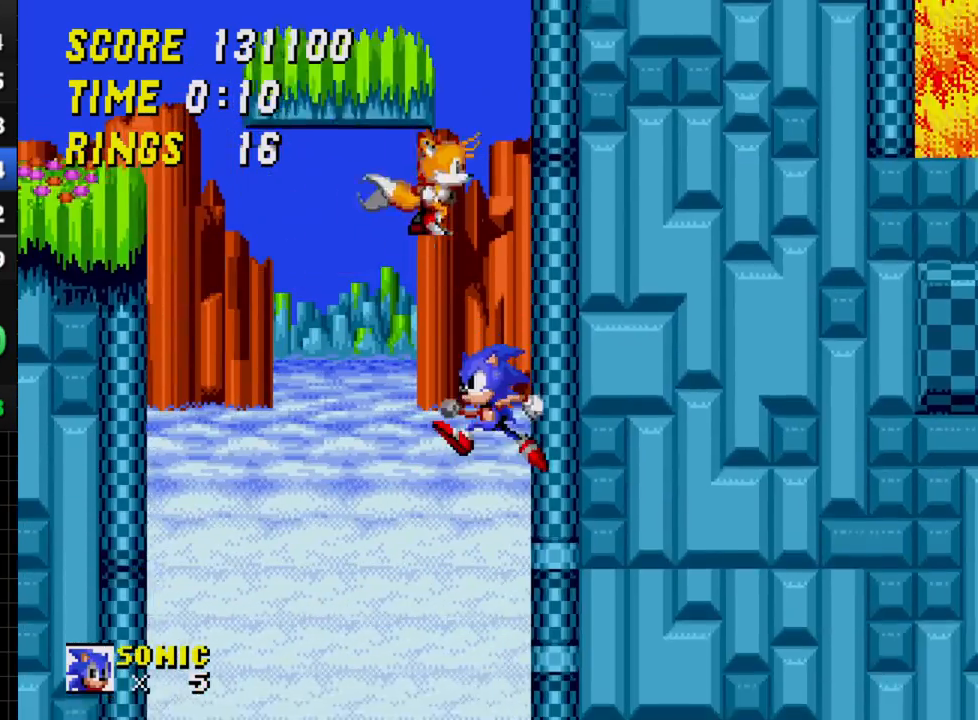
{"dt_ms": 500, "buttons": [], "events": [[500, "DPAD_LEFT", "up"]]}
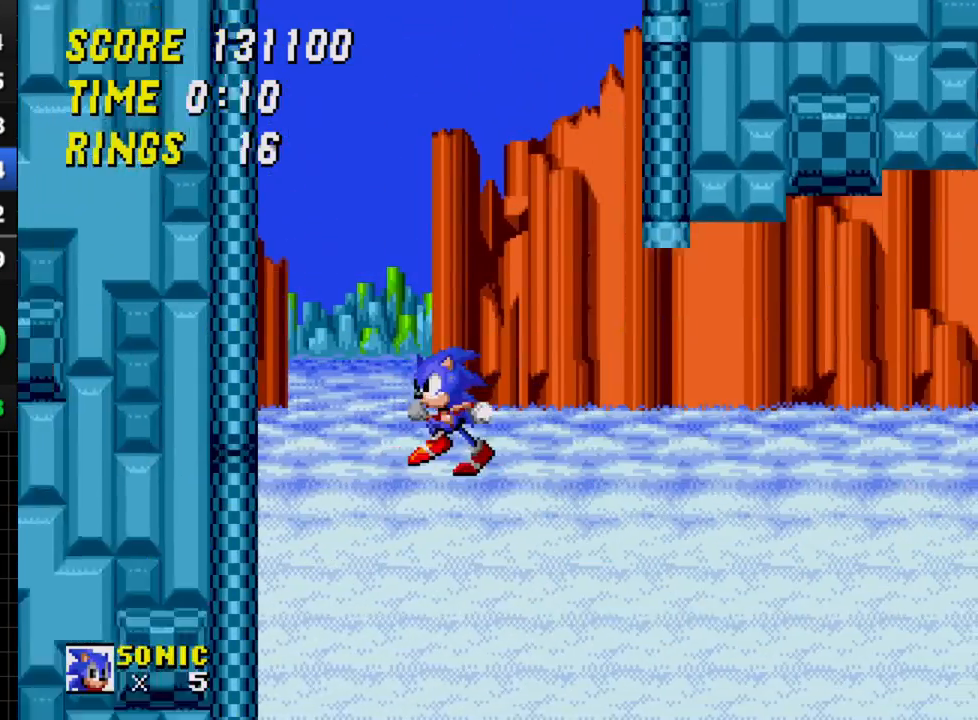
{"dt_ms": 500, "buttons": ["DPAD_RIGHT"], "events": [[117, "DPAD_RIGHT", "down"]]}
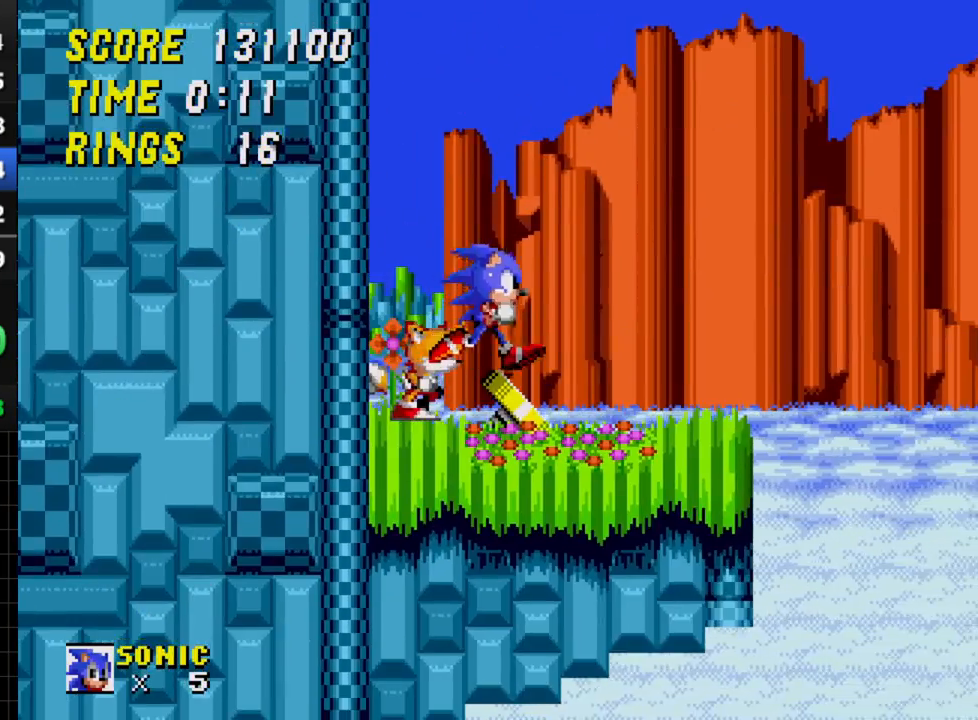
{"dt_ms": 500, "buttons": ["DPAD_RIGHT"], "events": [[133, "DPAD_RIGHT", "up"], [183, "DPAD_LEFT", "down"], [333, "DPAD_LEFT", "up"], [350, "DPAD_RIGHT", "down"]]}
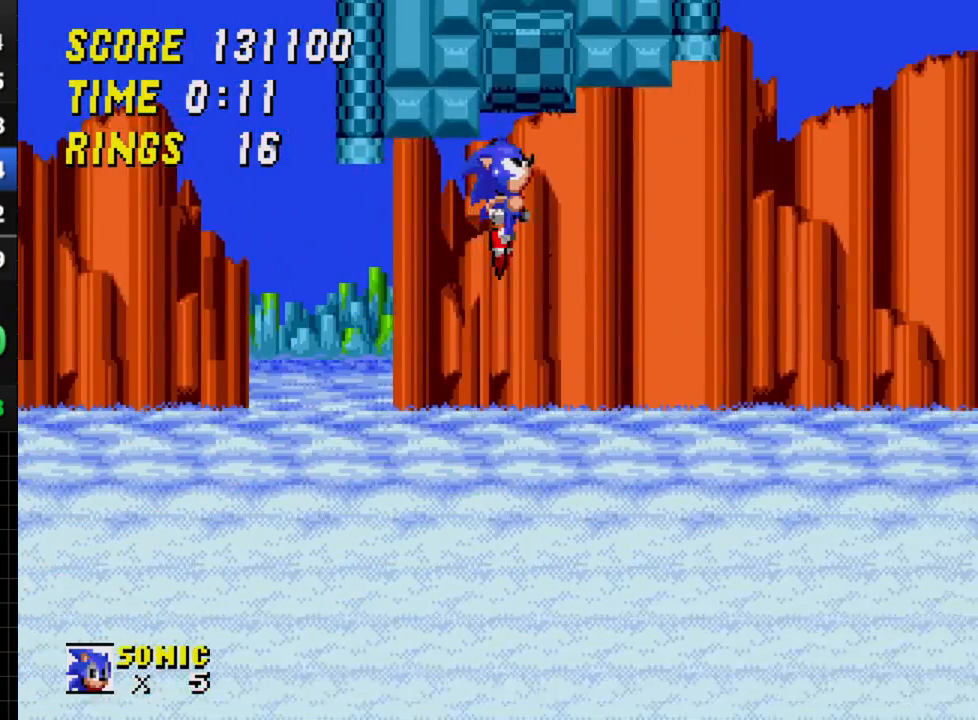
{"dt_ms": 500, "buttons": ["DPAD_RIGHT"], "events": []}
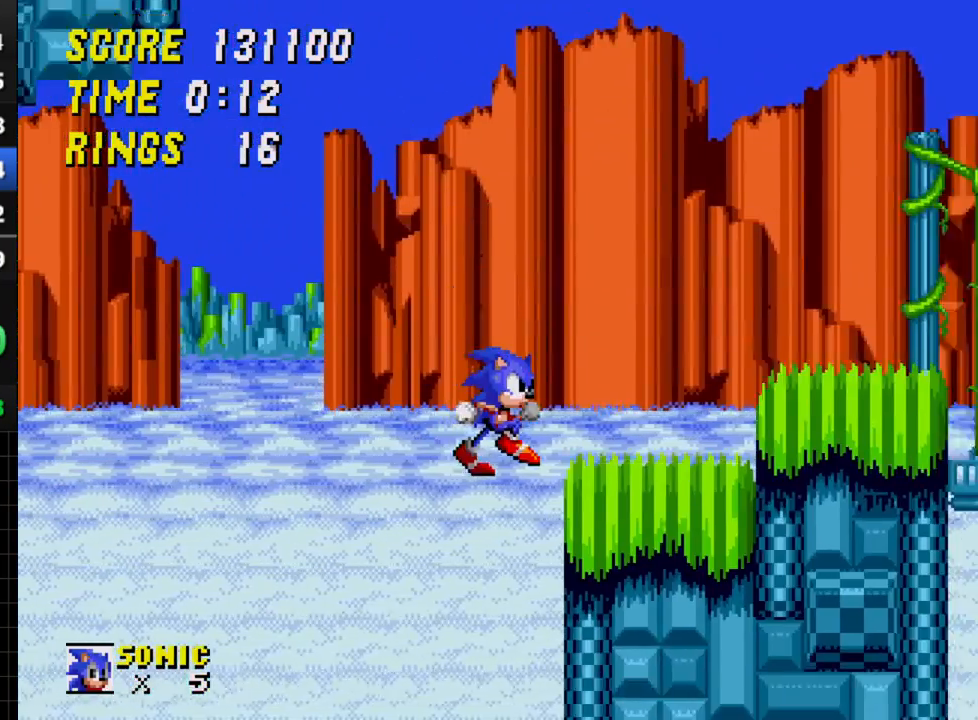
{"dt_ms": 500, "buttons": [], "events": [[433, "DPAD_RIGHT", "up"]]}
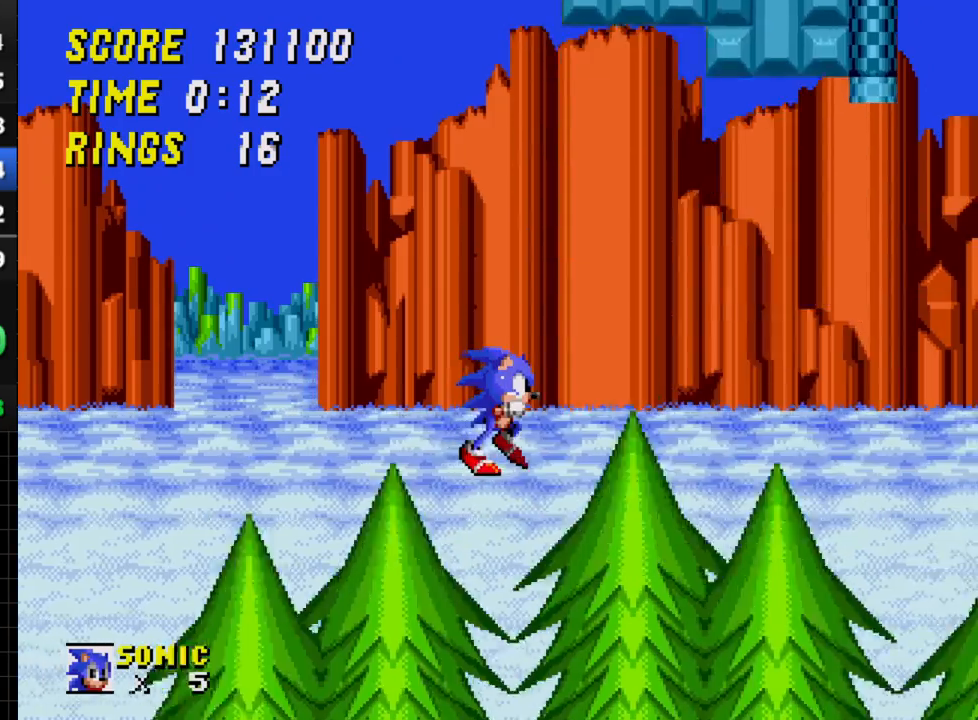
{"dt_ms": 500, "buttons": ["DPAD_DOWN"], "events": [[483, "DPAD_DOWN", "down"]]}
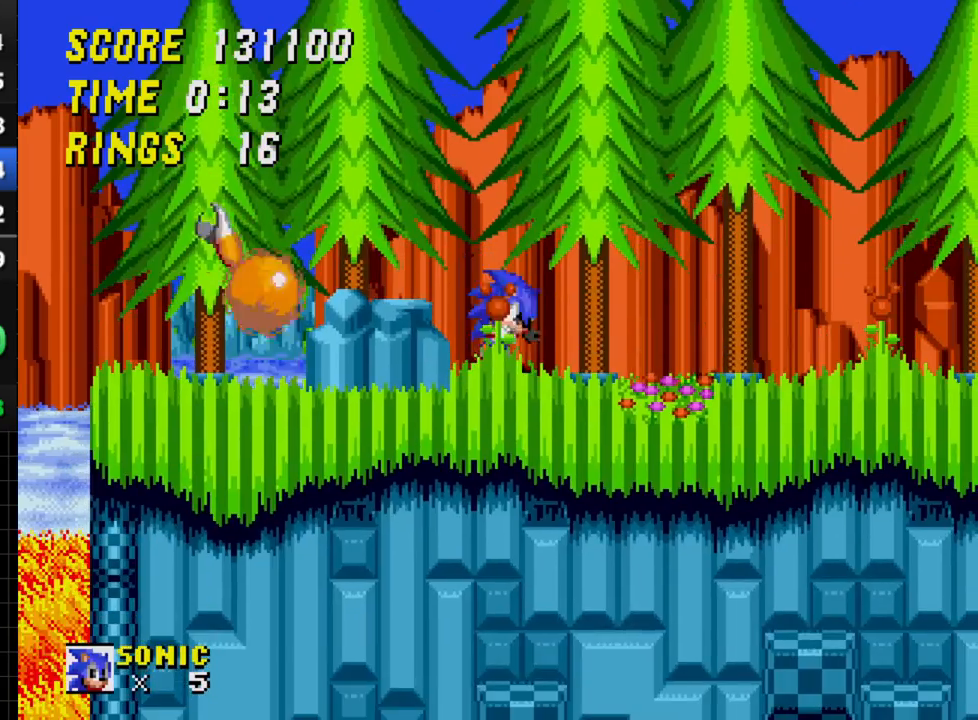
{"dt_ms": 500, "buttons": [], "events": [[33, "A", "down"], [67, "A", "up"], [67, "B", "down"], [83, "C", "down"], [100, "B", "up"], [133, "C", "up"], [200, "DPAD_DOWN", "up"]]}
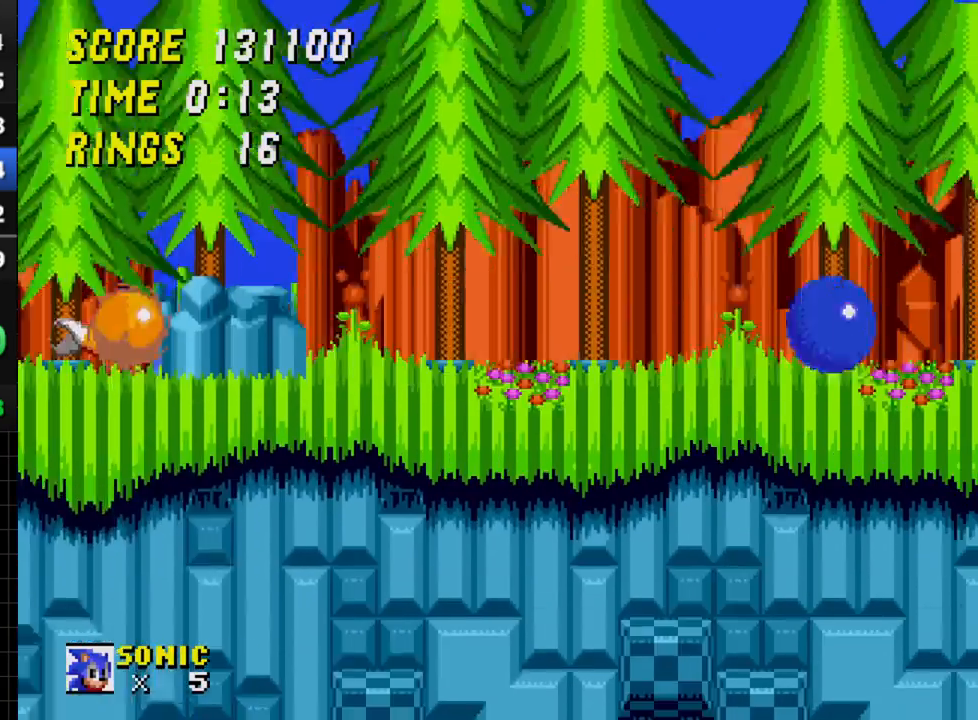
{"dt_ms": 500, "buttons": ["DPAD_RIGHT"], "events": [[17, "DPAD_RIGHT", "down"]]}